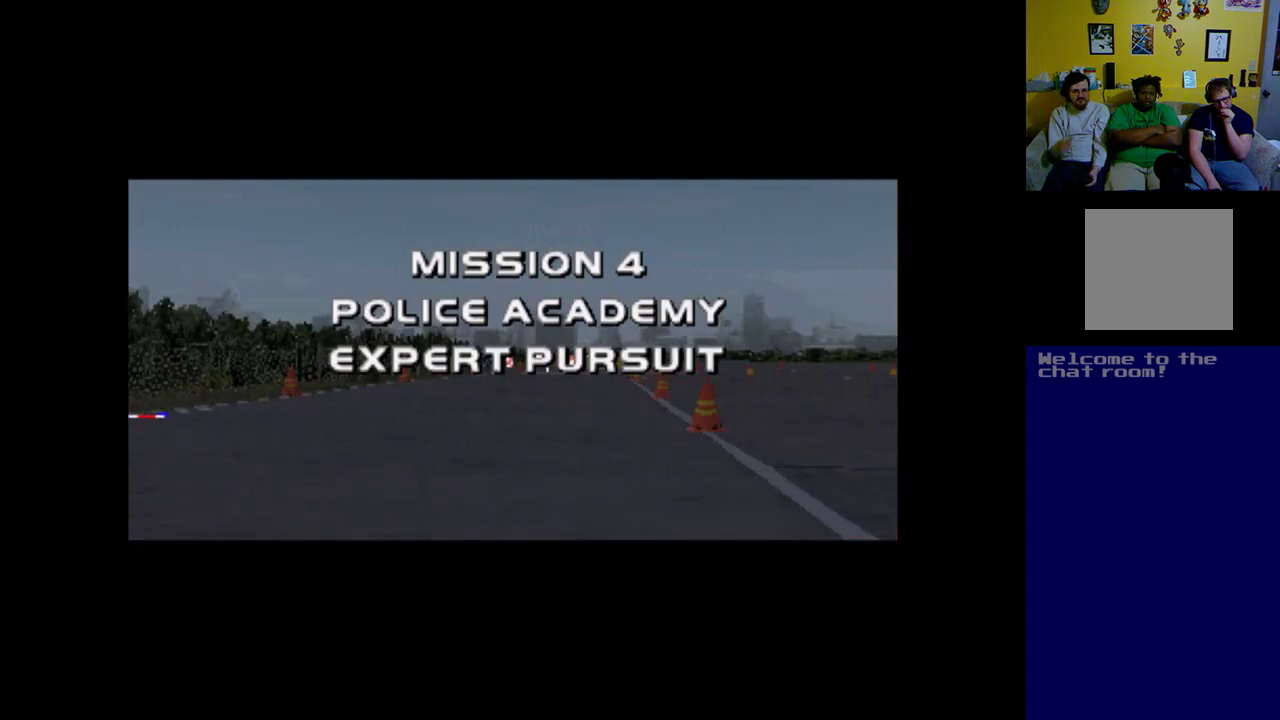
Gameplay with a controller (Xbox layout); each line is a JSON object with the inputs held at the frame after it. "events" lists button and stick changes between this image and that frame as [ms after this image, input, new state], when the widget could be followed in between. Not read: right_stick.
{"buttons": ["A"], "left_stick": "center", "events": [[400, "A", "down"]]}
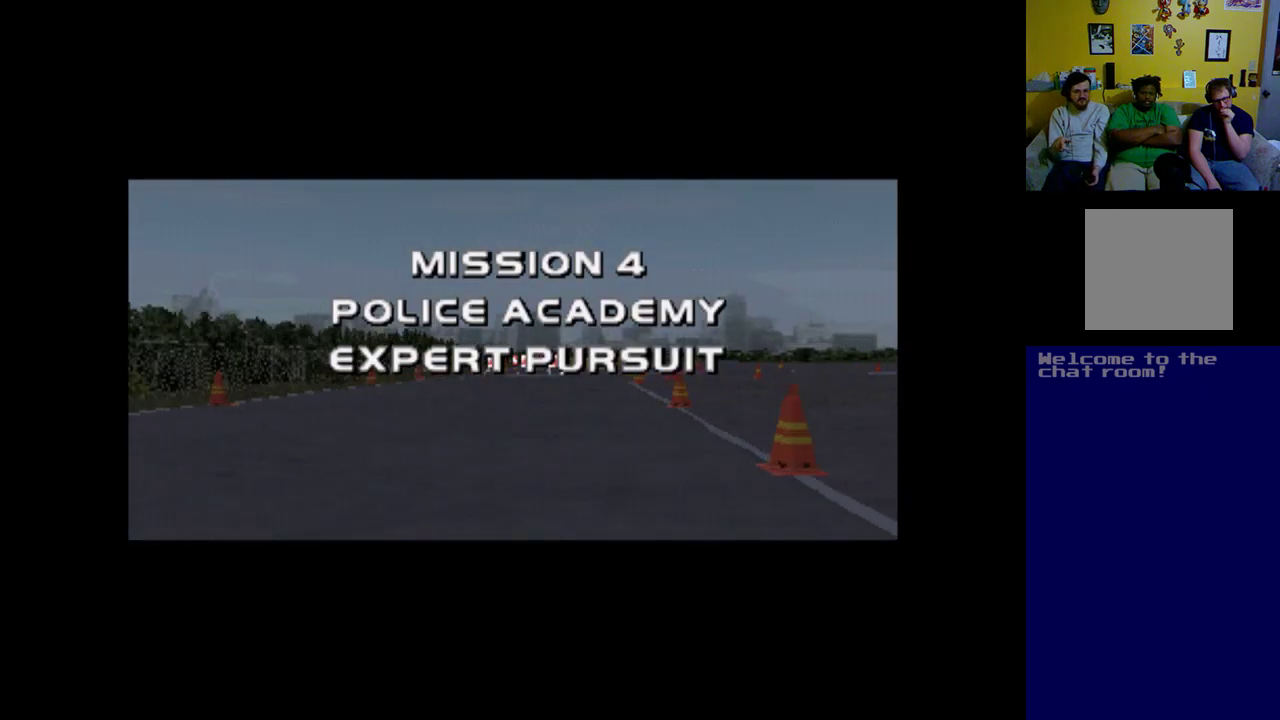
{"buttons": [], "left_stick": "center", "events": [[33, "A", "up"]]}
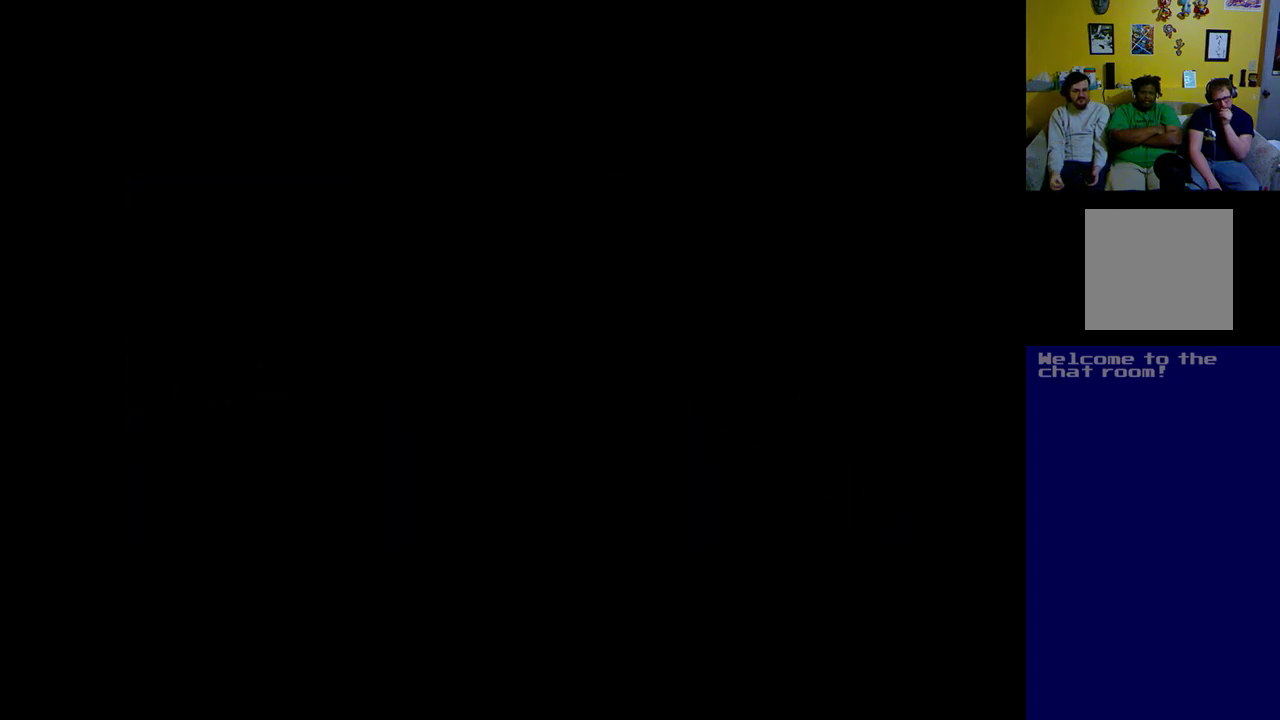
{"buttons": [], "left_stick": "center", "events": []}
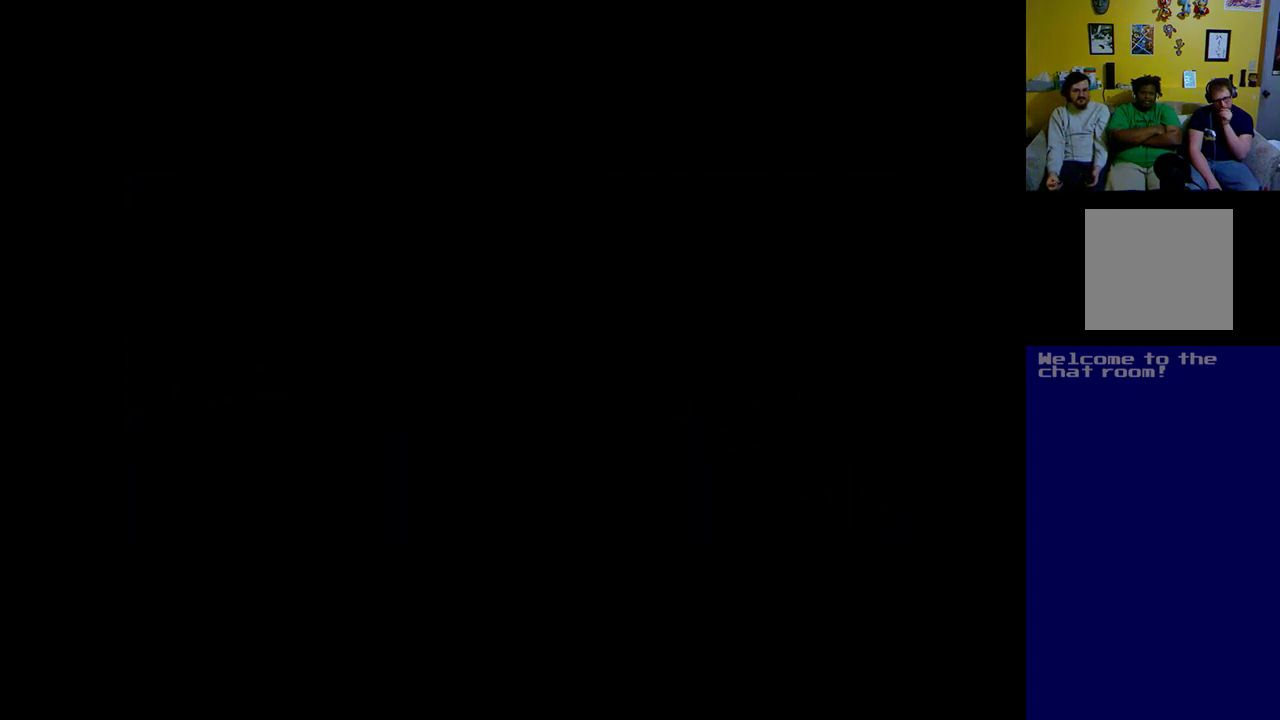
{"buttons": [], "left_stick": "center", "events": []}
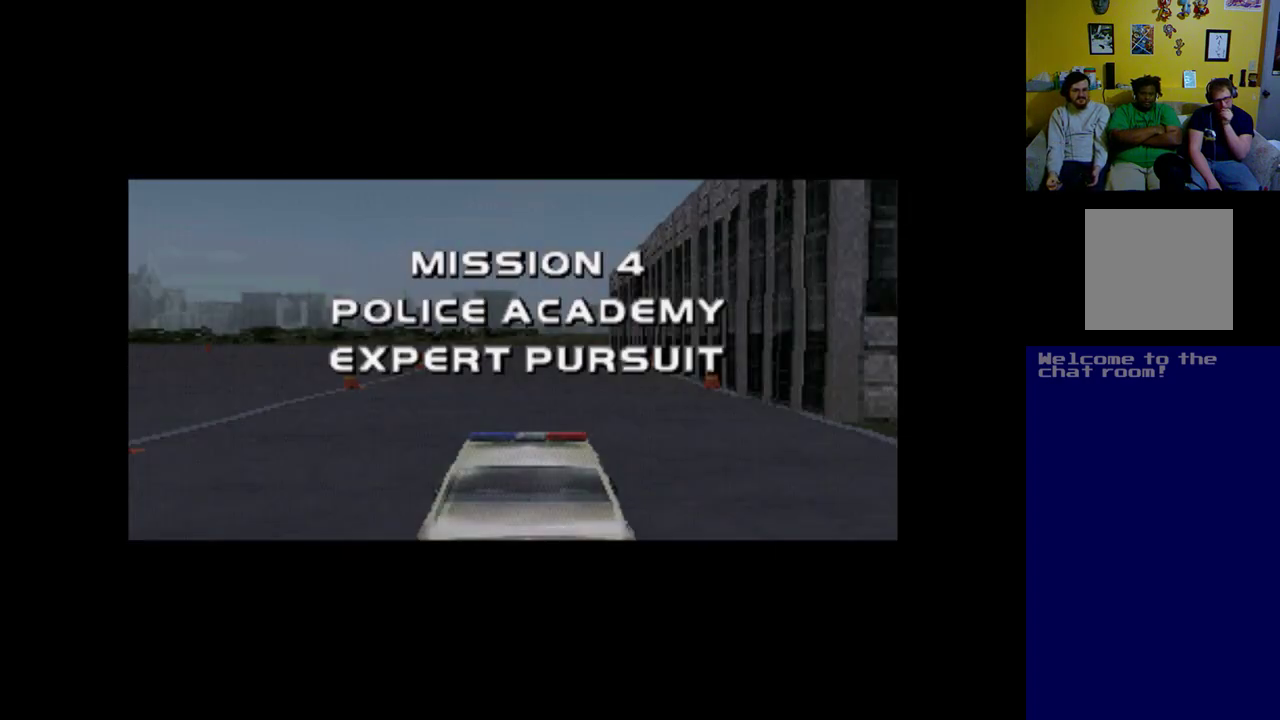
{"buttons": [], "left_stick": "center", "events": [[333, "A", "down"], [467, "A", "up"]]}
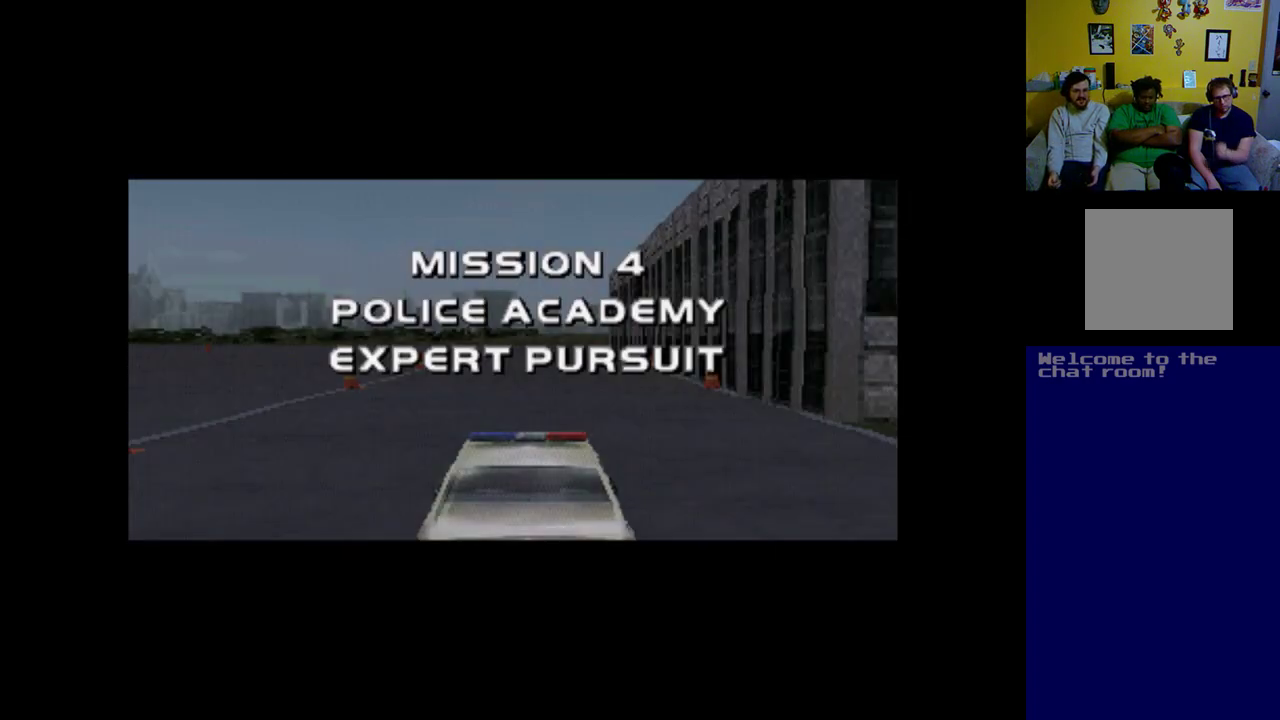
{"buttons": ["A"], "left_stick": "center", "events": [[200, "A", "down"]]}
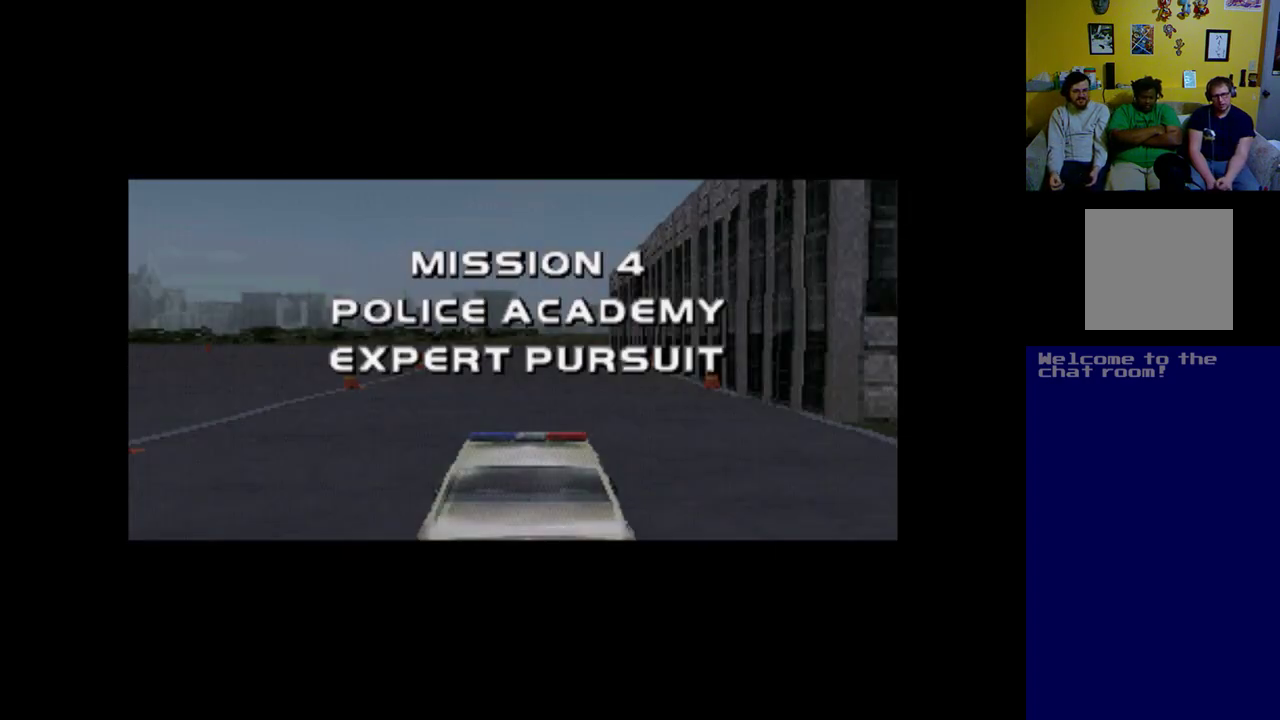
{"buttons": [], "left_stick": "center", "events": [[400, "A", "up"]]}
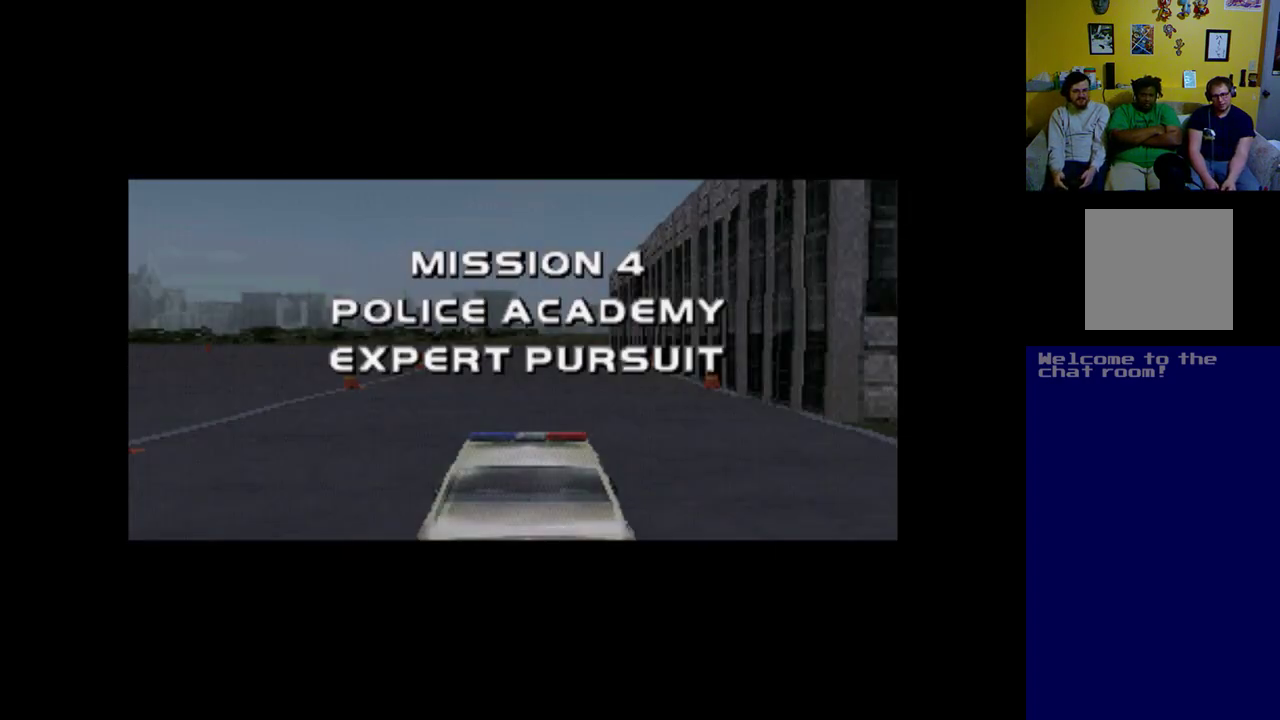
{"buttons": ["A"], "left_stick": "center", "events": [[33, "A", "down"]]}
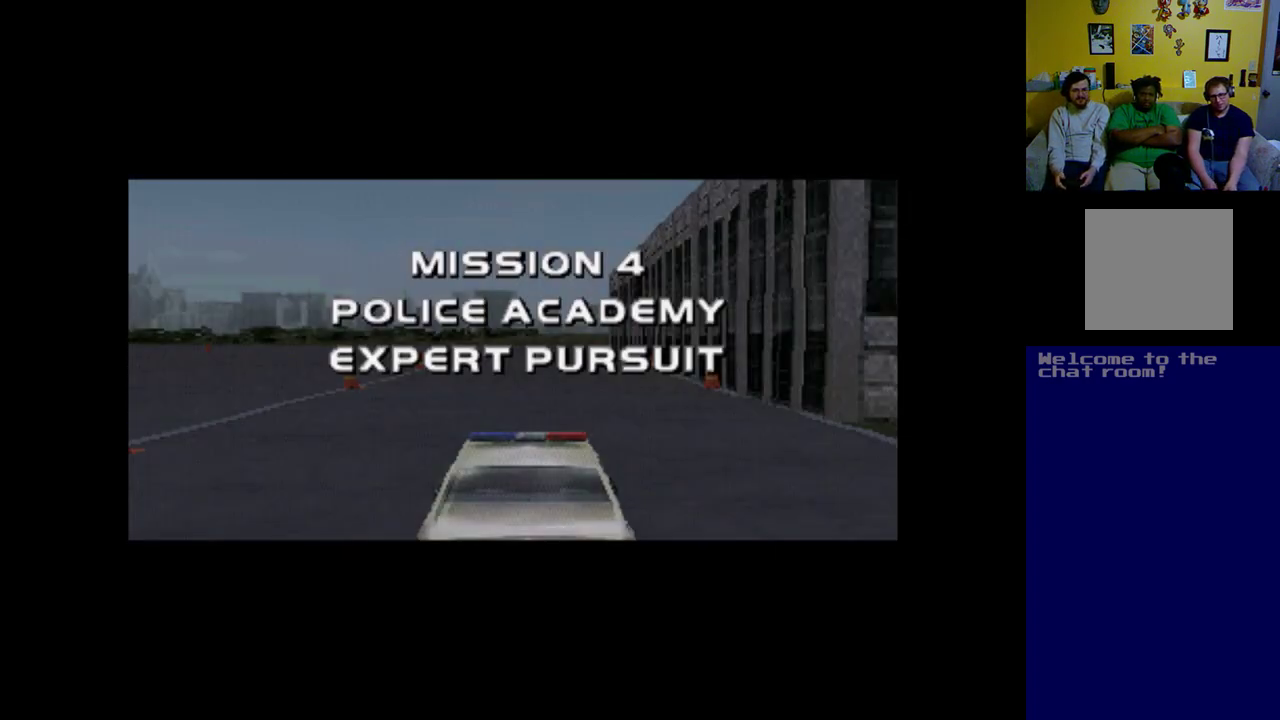
{"buttons": ["A"], "left_stick": "center", "events": []}
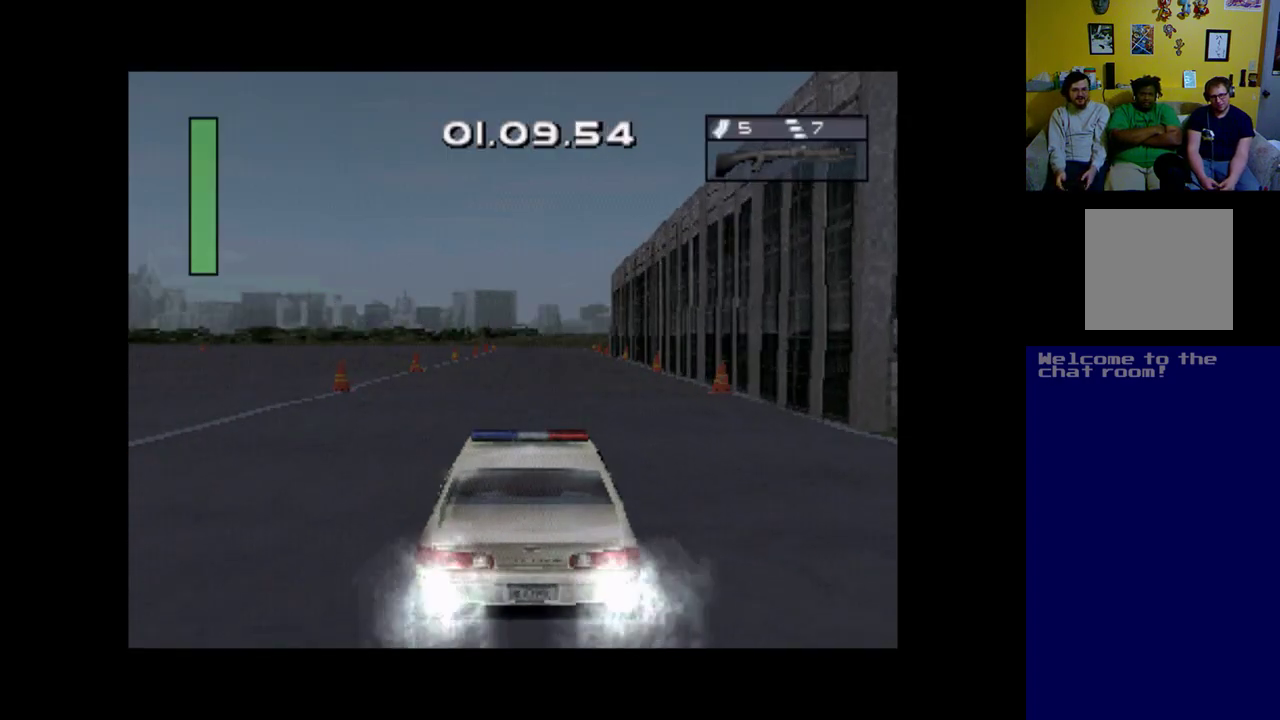
{"buttons": ["A", "L2", "R2"], "left_stick": "center", "events": [[67, "L2", "down"], [67, "R2", "down"]]}
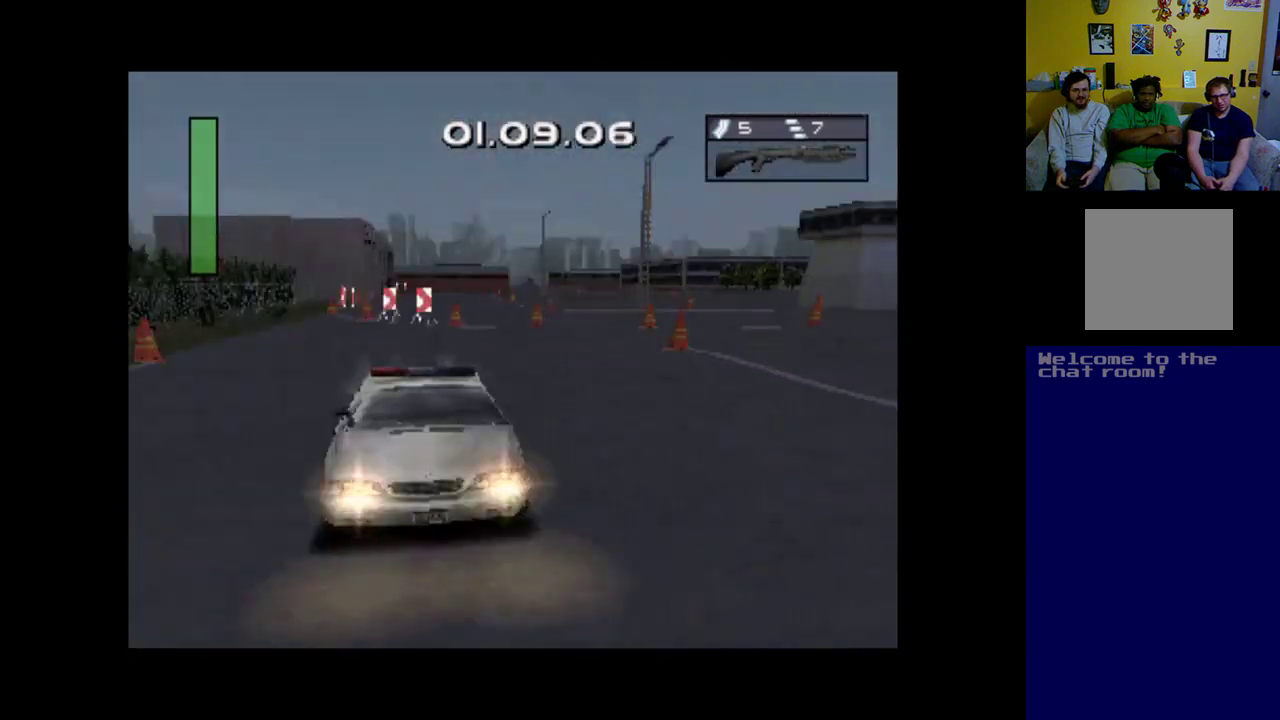
{"buttons": ["A", "L2", "R2"], "left_stick": "center", "events": []}
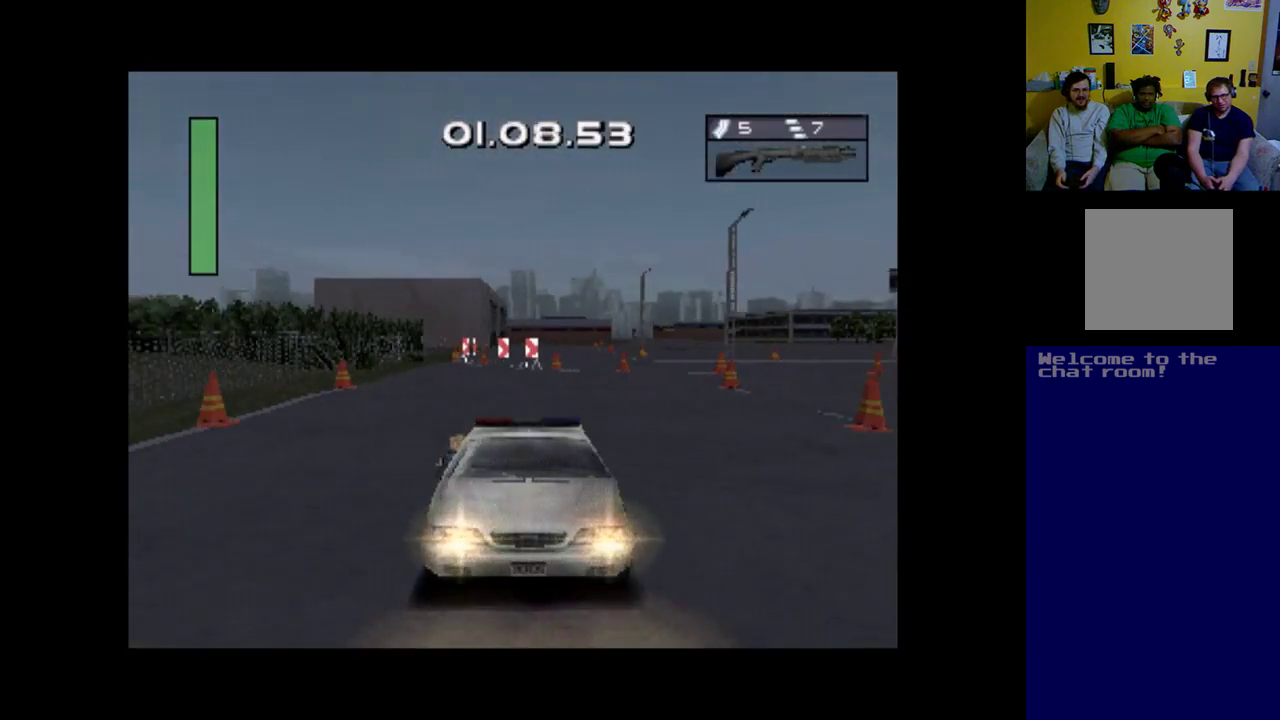
{"buttons": ["A"], "left_stick": "center", "events": [[200, "R2", "up"], [233, "L2", "up"]]}
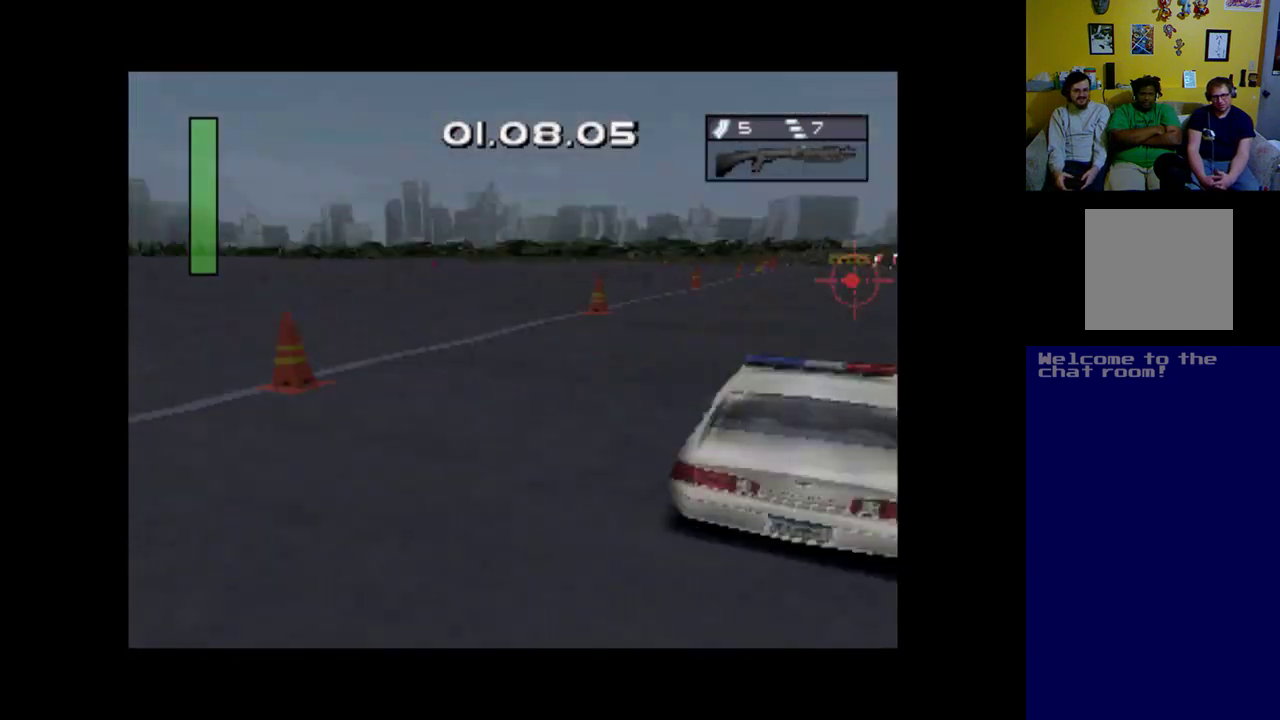
{"buttons": ["A"], "left_stick": "center", "events": []}
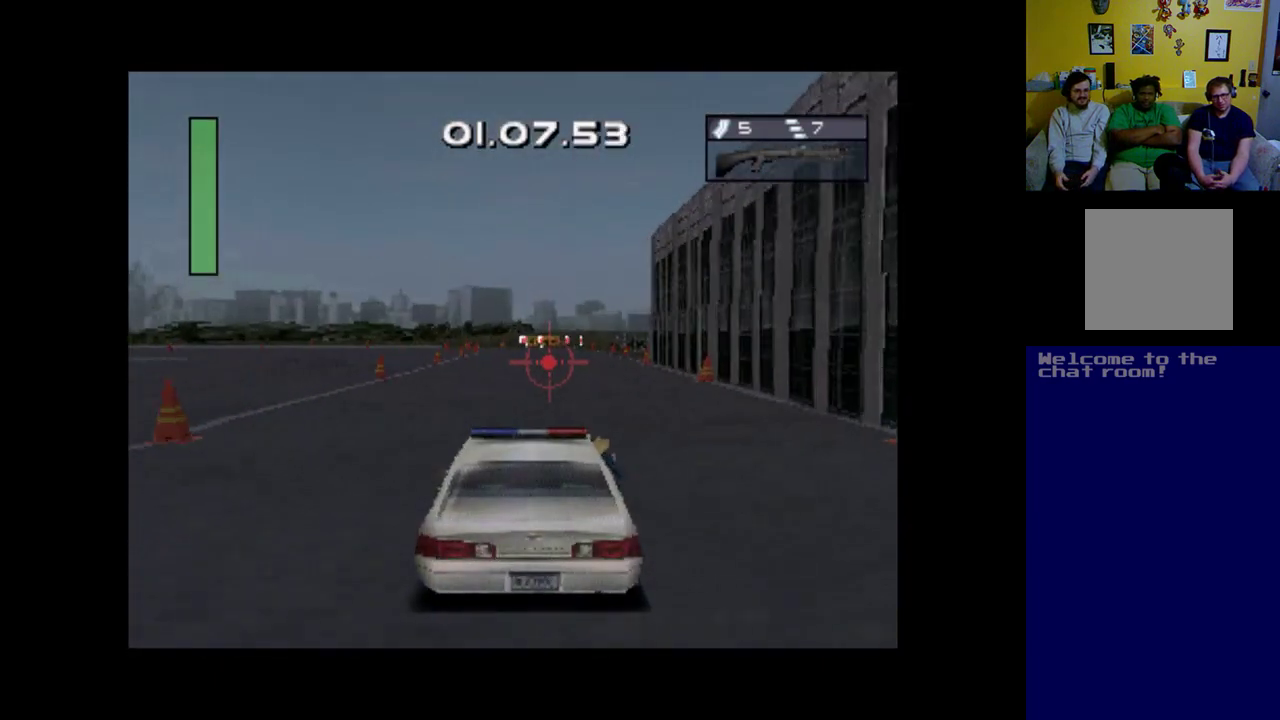
{"buttons": ["A"], "left_stick": "center", "events": []}
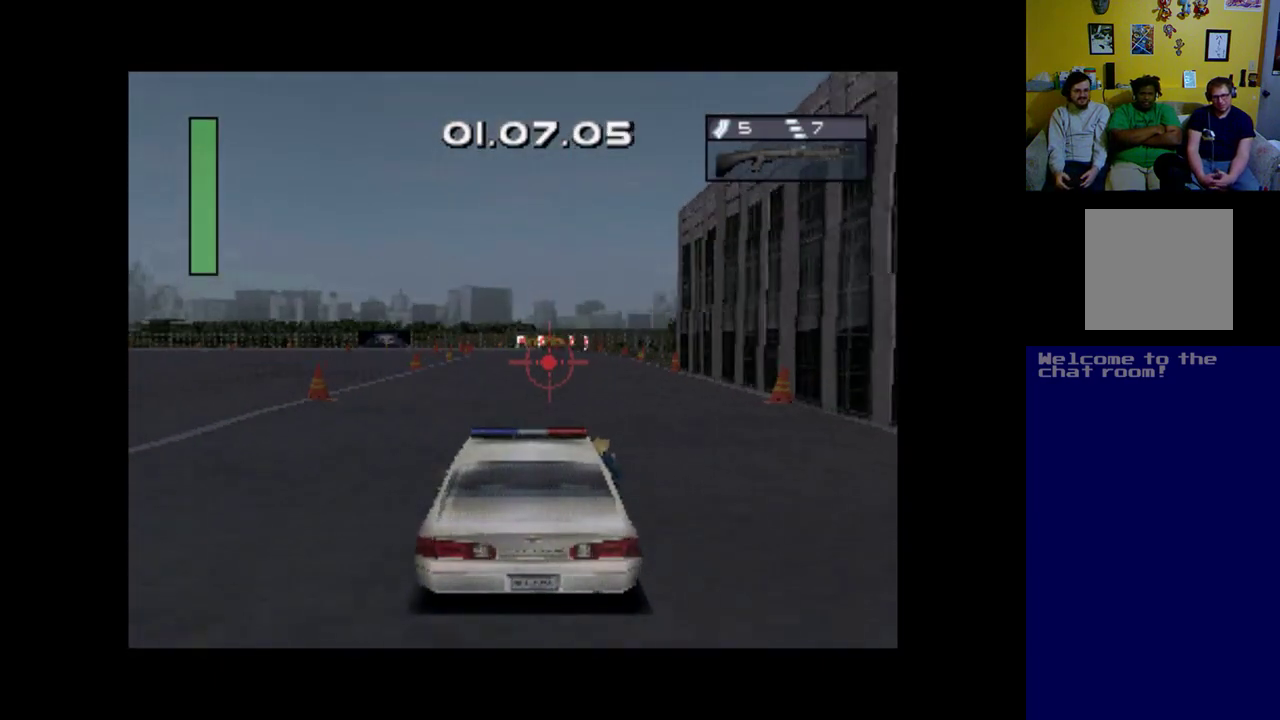
{"buttons": ["A"], "left_stick": "center", "events": []}
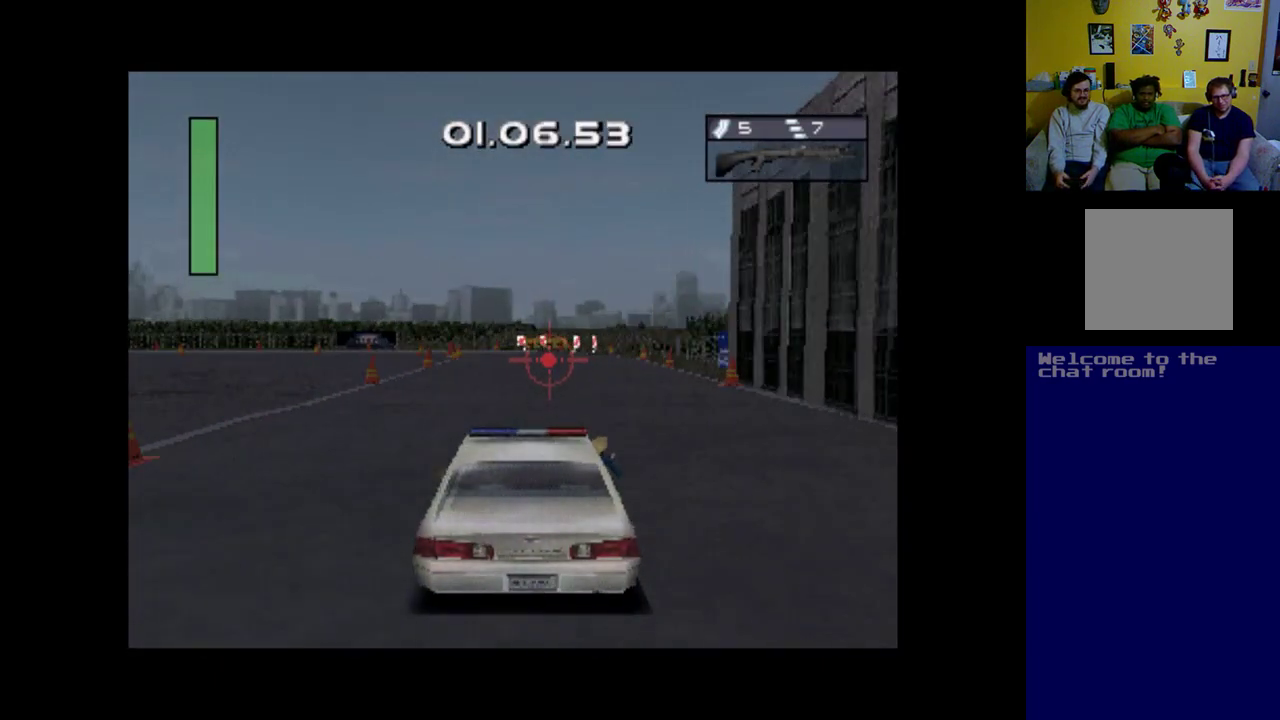
{"buttons": ["A"], "left_stick": "center", "events": []}
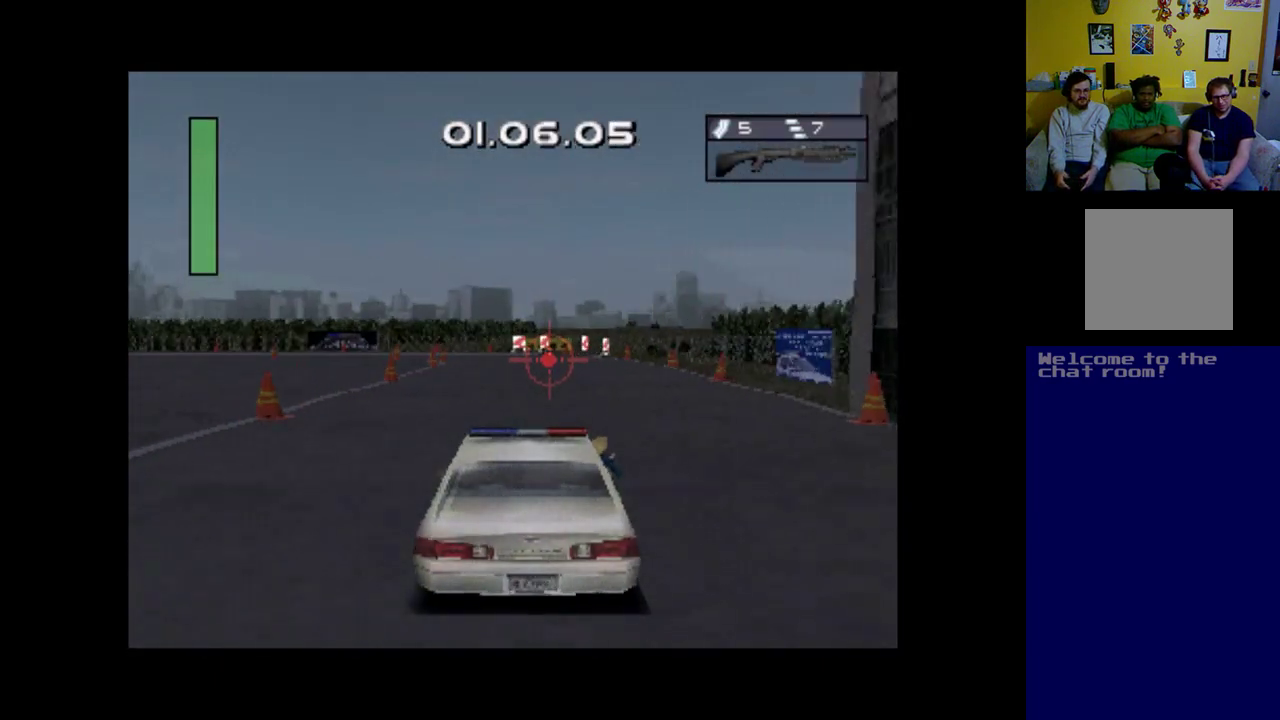
{"buttons": ["A"], "left_stick": "center", "events": []}
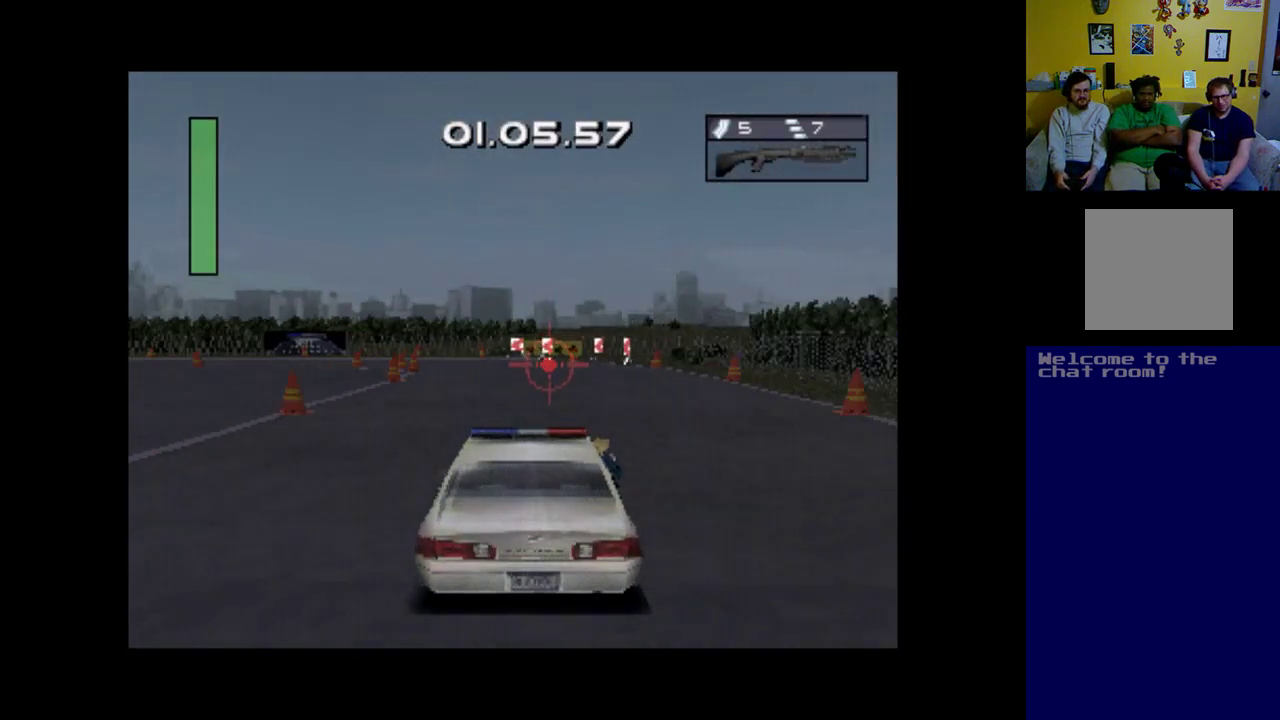
{"buttons": ["A", "DPAD_LEFT"], "left_stick": "center", "events": [[333, "DPAD_LEFT", "down"]]}
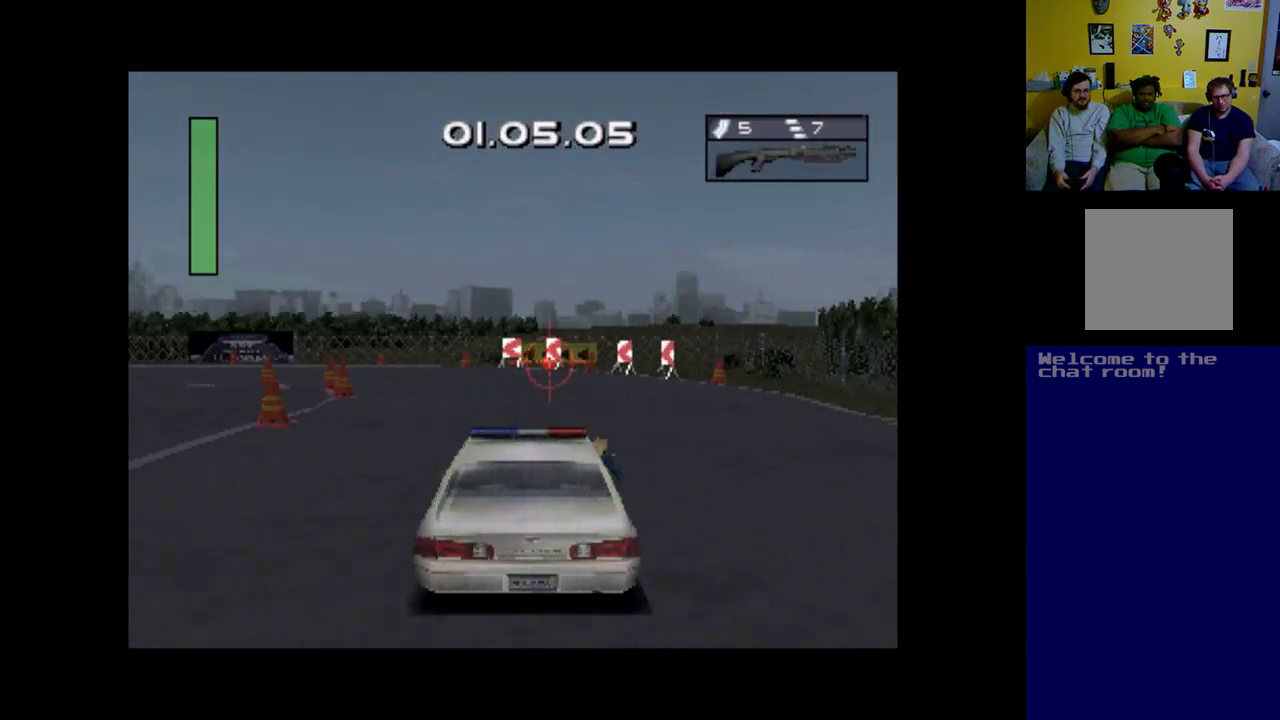
{"buttons": ["DPAD_LEFT"], "left_stick": "center", "events": [[100, "A", "up"], [133, "DPAD_LEFT", "up"], [200, "A", "down"], [233, "DPAD_LEFT", "down"], [300, "A", "up"], [433, "Y", "down"], [500, "Y", "up"]]}
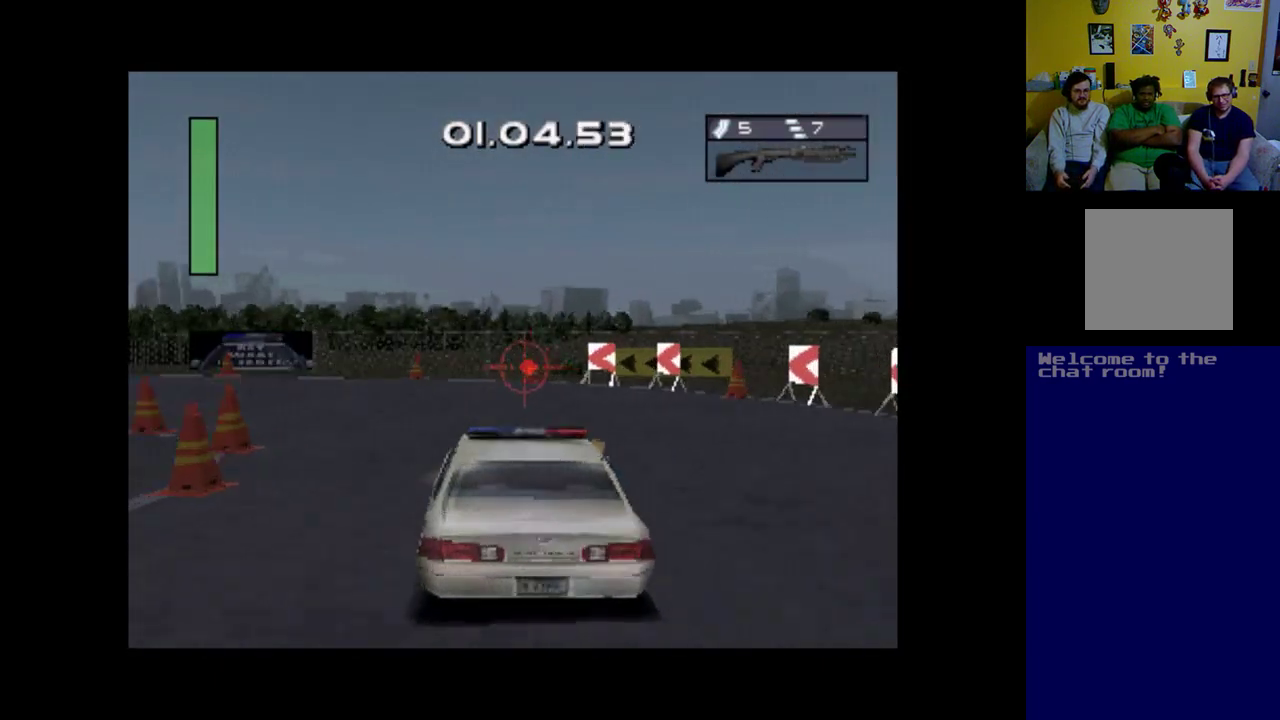
{"buttons": ["B", "DPAD_LEFT"], "left_stick": "center", "events": [[400, "B", "down"]]}
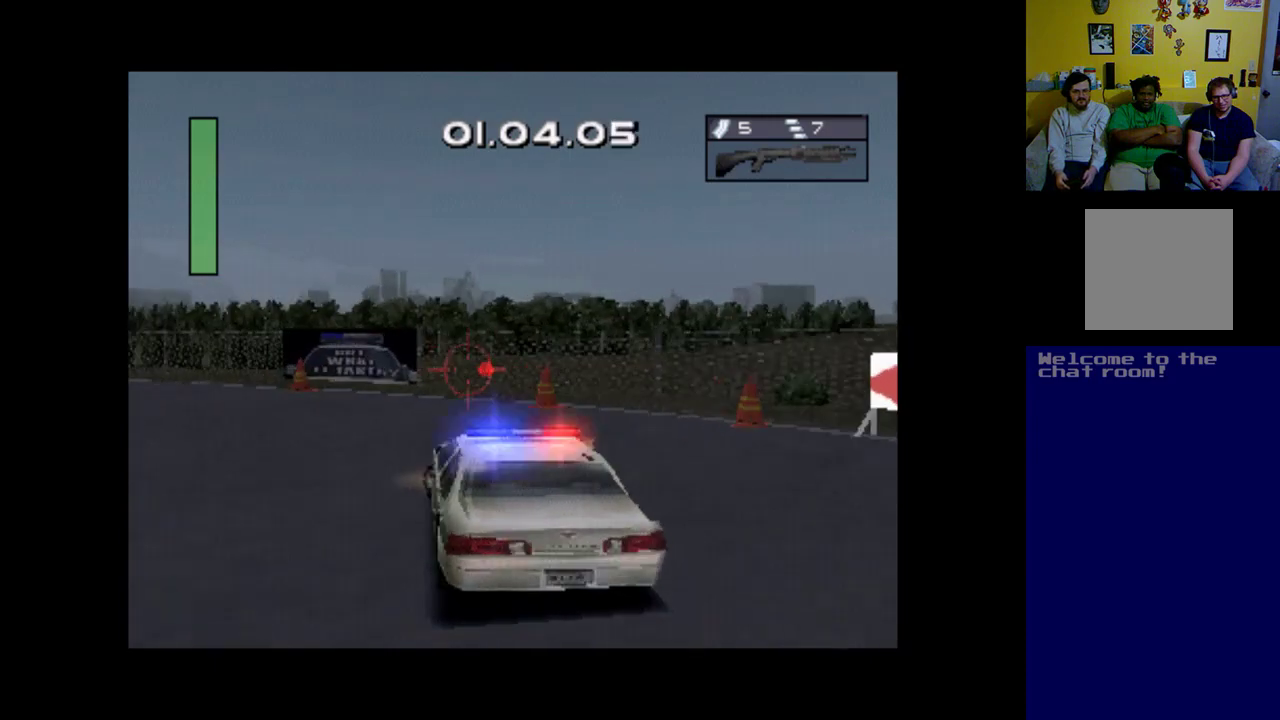
{"buttons": [], "left_stick": "center", "events": [[400, "DPAD_LEFT", "up"], [433, "B", "up"]]}
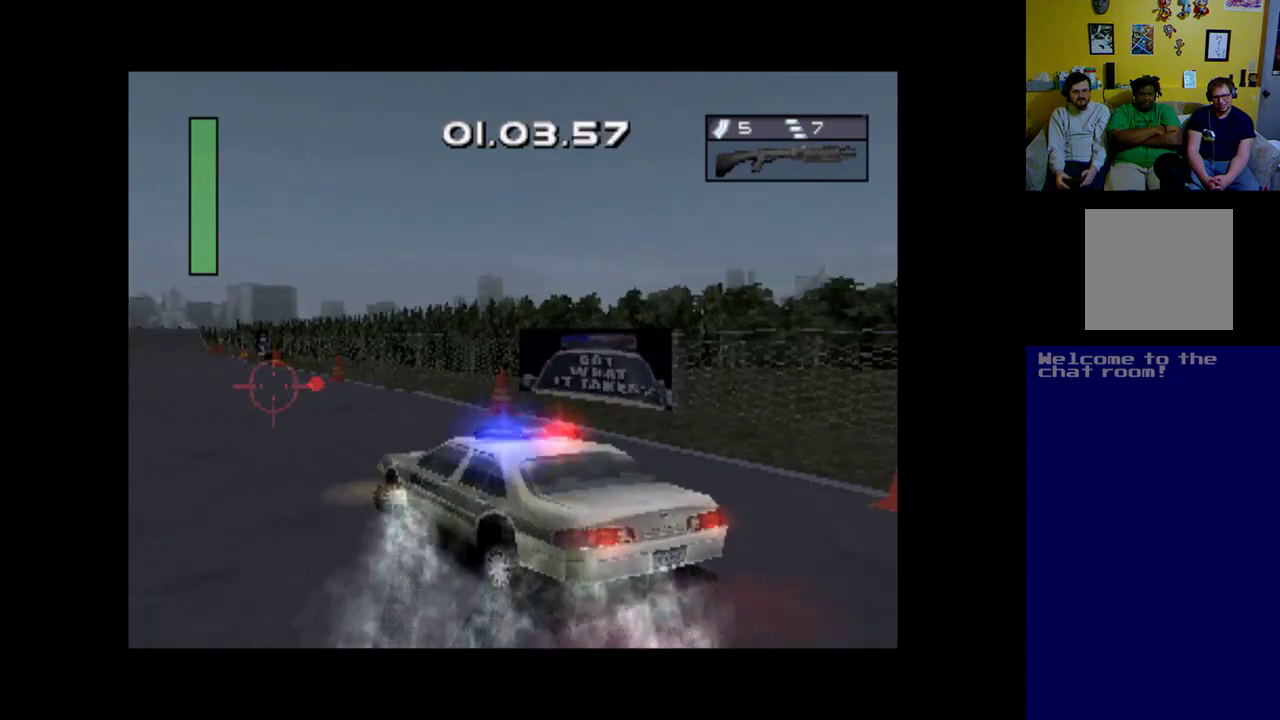
{"buttons": ["A", "DPAD_RIGHT"], "left_stick": "center", "events": [[33, "A", "down"], [67, "DPAD_RIGHT", "down"]]}
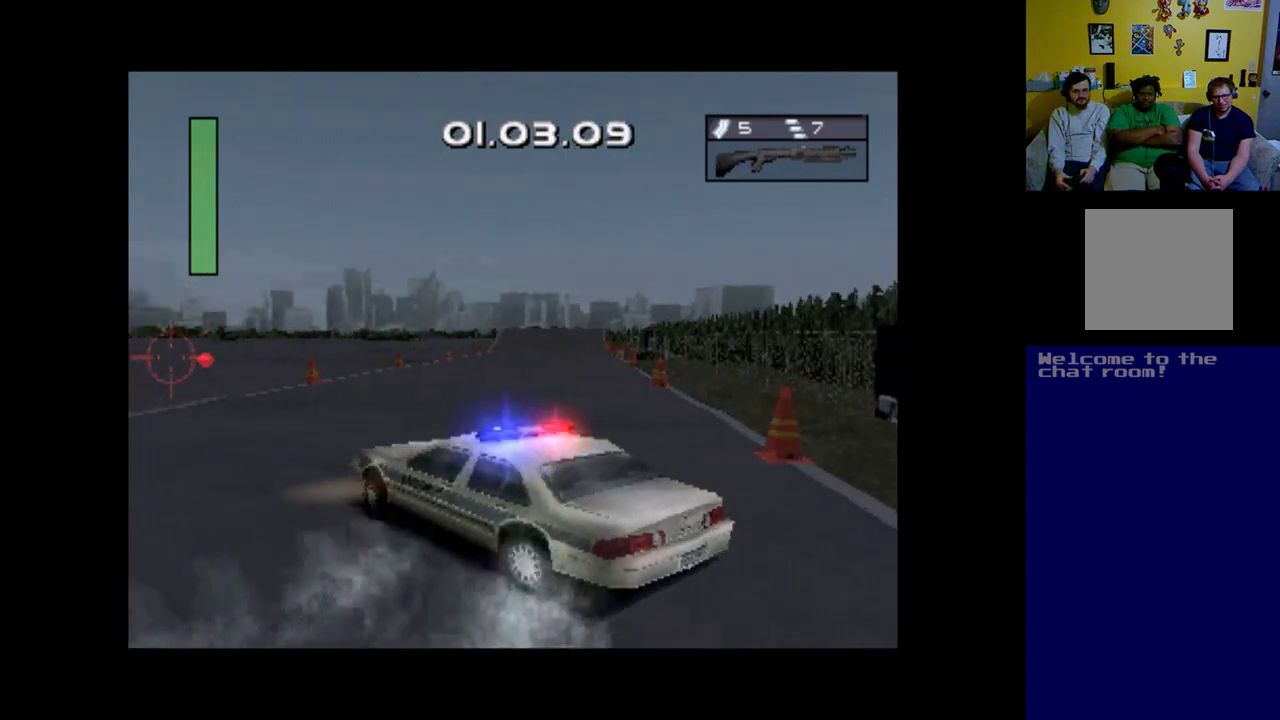
{"buttons": ["A", "DPAD_RIGHT"], "left_stick": "center", "events": []}
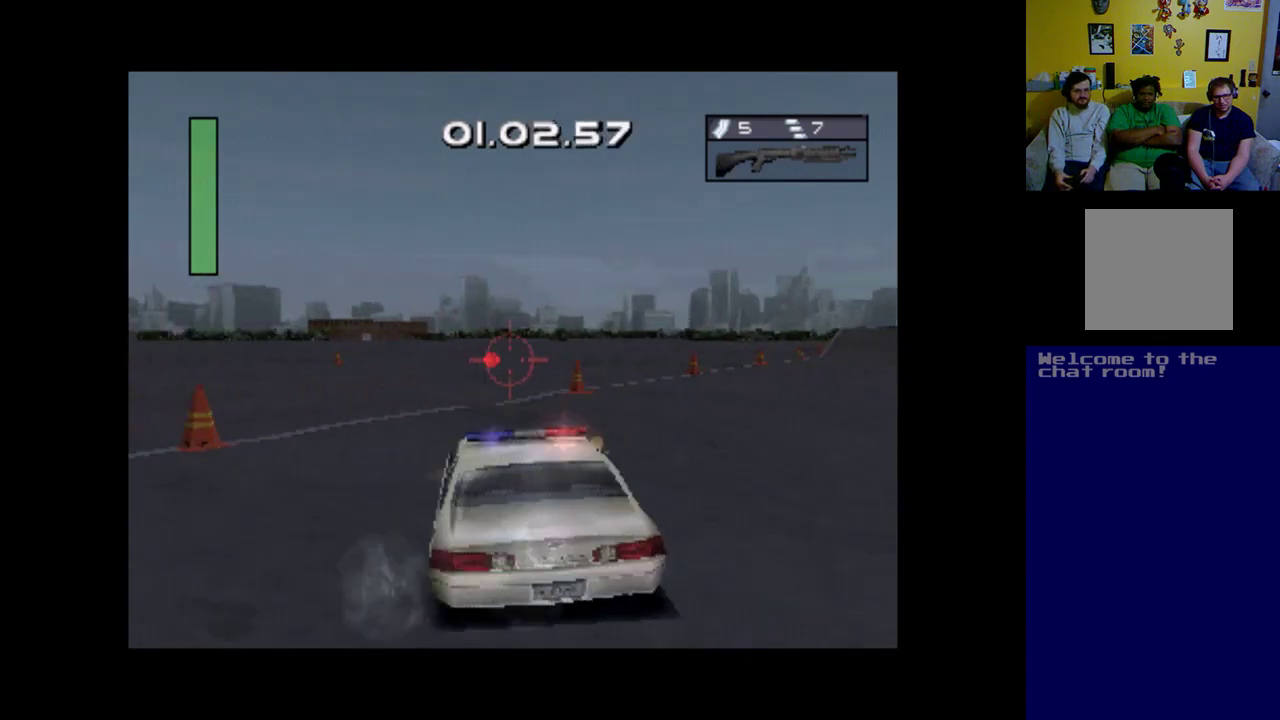
{"buttons": ["A", "DPAD_LEFT"], "left_stick": "center", "events": [[267, "DPAD_RIGHT", "up"], [433, "DPAD_LEFT", "down"]]}
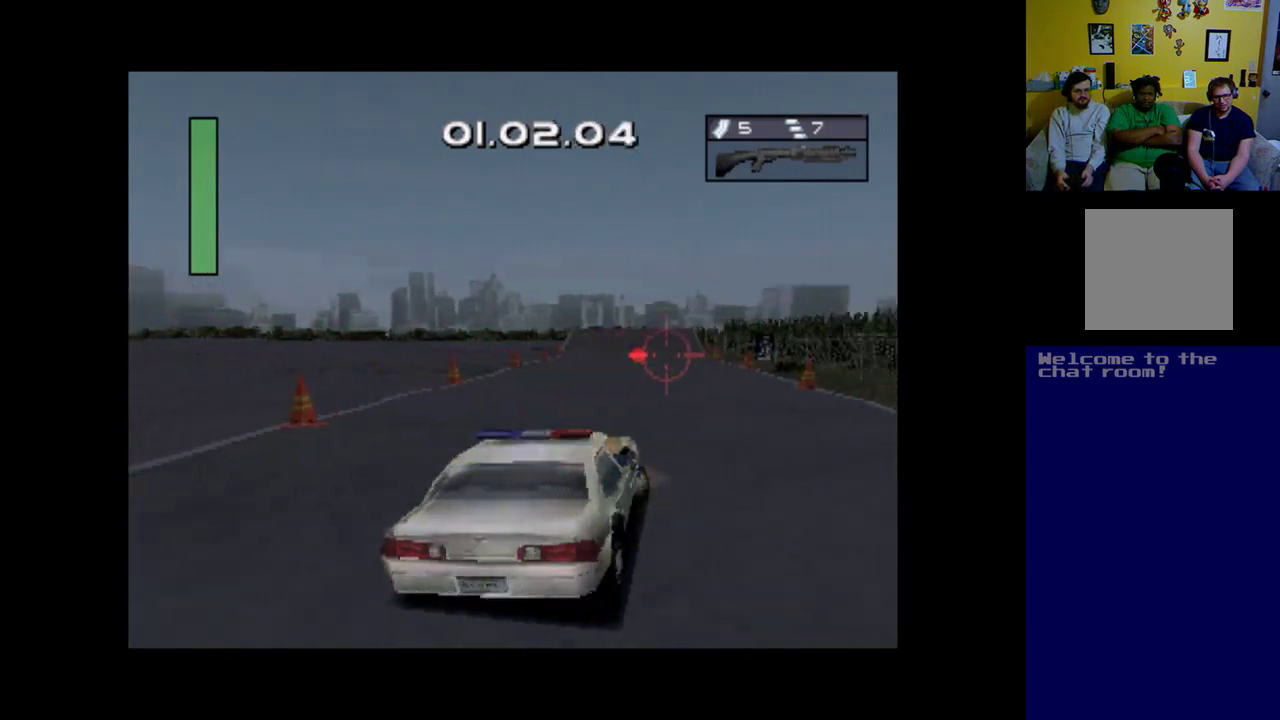
{"buttons": ["A"], "left_stick": "center", "events": [[67, "DPAD_LEFT", "up"], [300, "DPAD_LEFT", "down"], [500, "DPAD_LEFT", "up"]]}
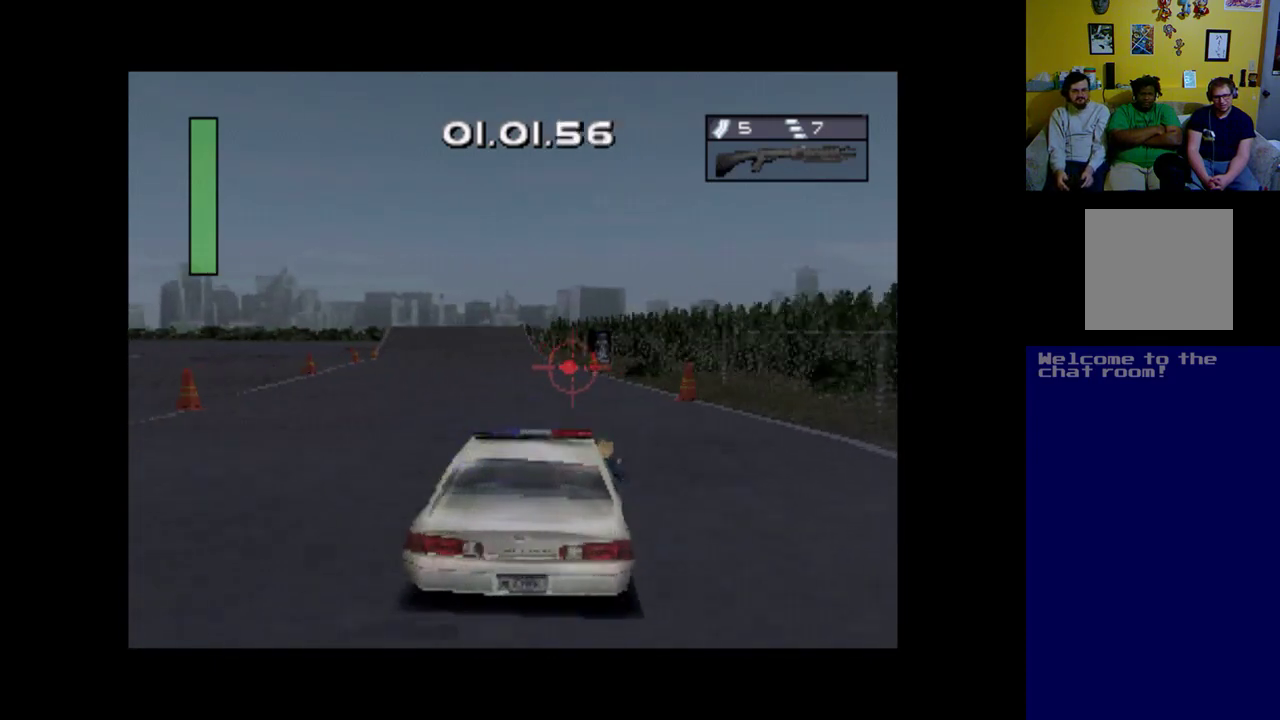
{"buttons": ["A"], "left_stick": "center", "events": [[67, "Y", "down"], [200, "Y", "up"], [333, "Y", "down"], [433, "Y", "up"]]}
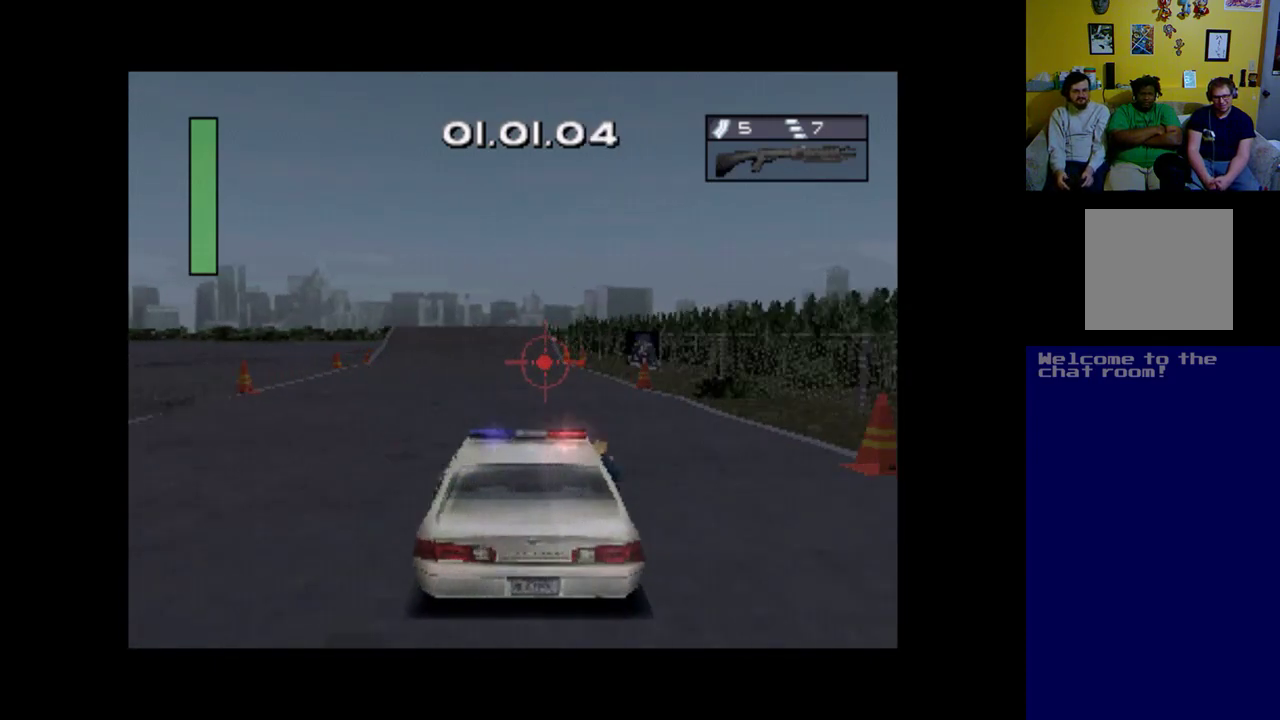
{"buttons": ["A", "Y"], "left_stick": "center", "events": [[133, "Y", "down"], [200, "DPAD_LEFT", "down"], [267, "DPAD_LEFT", "up"], [267, "Y", "up"], [400, "Y", "down"]]}
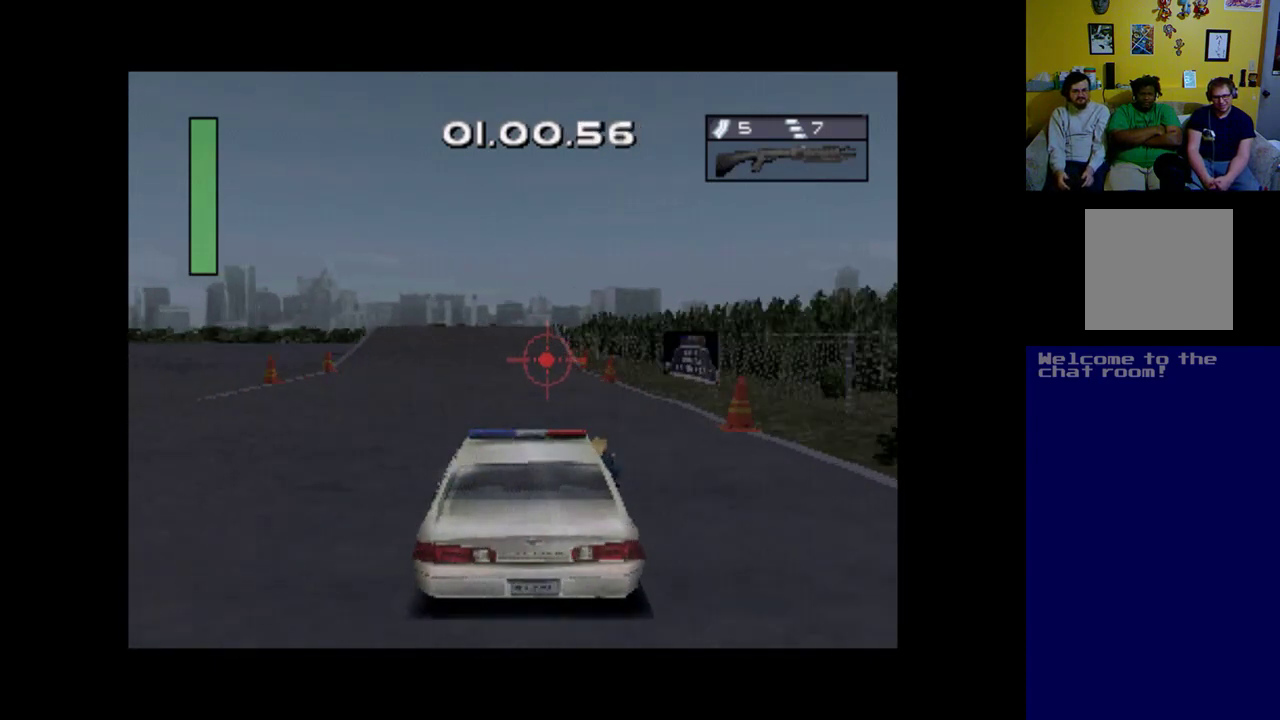
{"buttons": ["A", "Y"], "left_stick": "center", "events": [[33, "Y", "up"], [300, "DPAD_LEFT", "down"], [367, "DPAD_LEFT", "up"], [500, "Y", "down"]]}
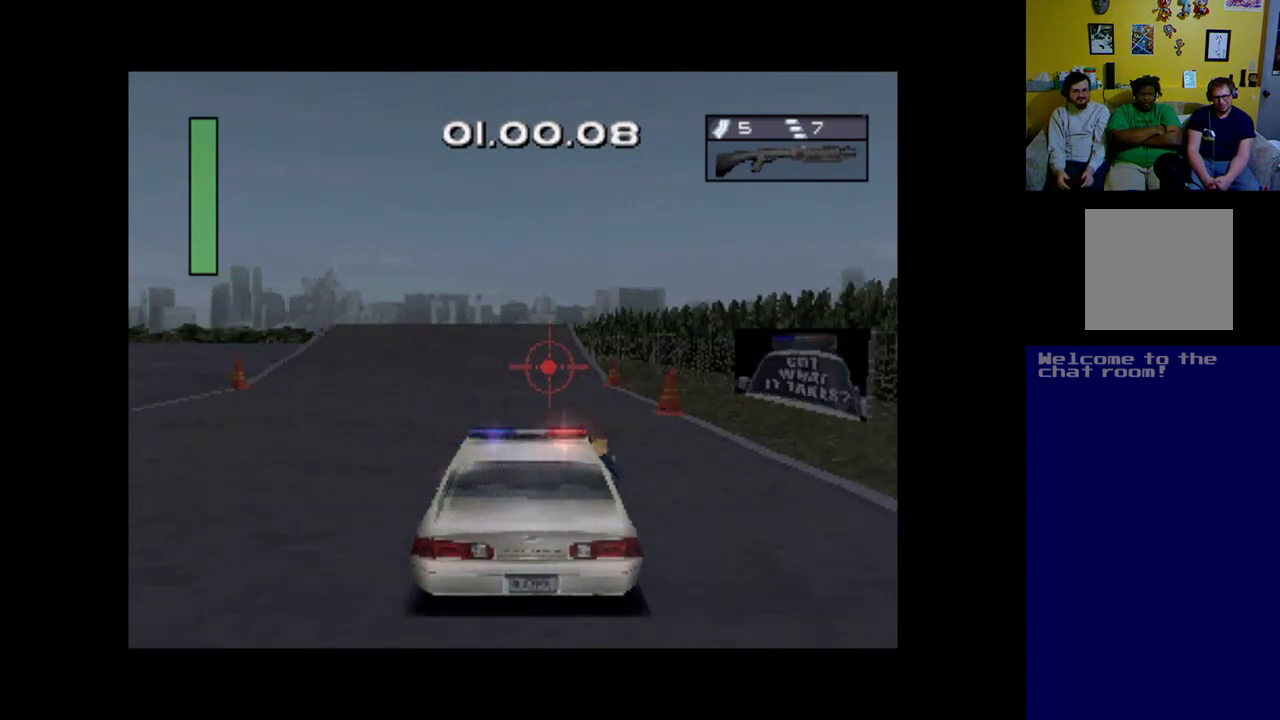
{"buttons": ["A", "DPAD_LEFT"], "left_stick": "center", "events": [[100, "Y", "up"], [467, "DPAD_LEFT", "down"]]}